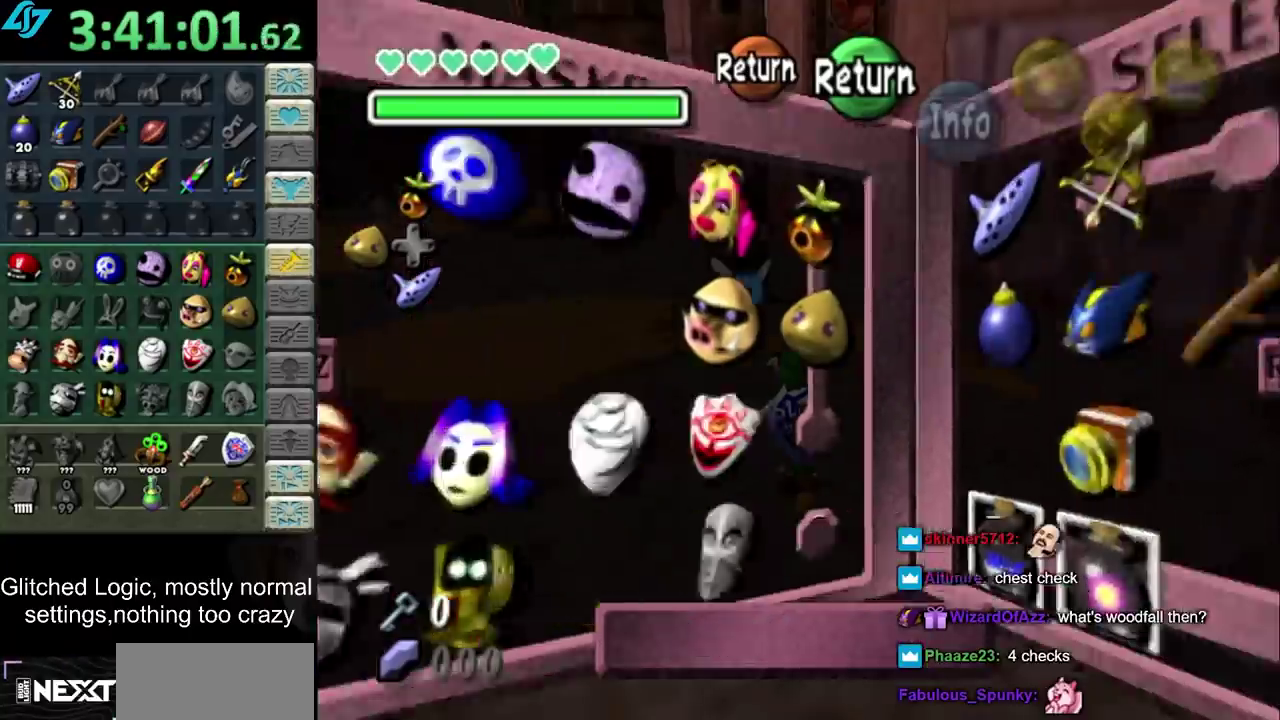
Gameplay with a controller; each line is a JSON object with the inputs held at the frame after it. "events" lists button and stick changes between this image and that frame as [ms after this image, input, new state], when the widget could be followed in between. Not read: L3 R3.
{"buttons": [], "left_stick": "up-right", "right_stick": "center", "events": [[500, "left_stick", "up-right"]]}
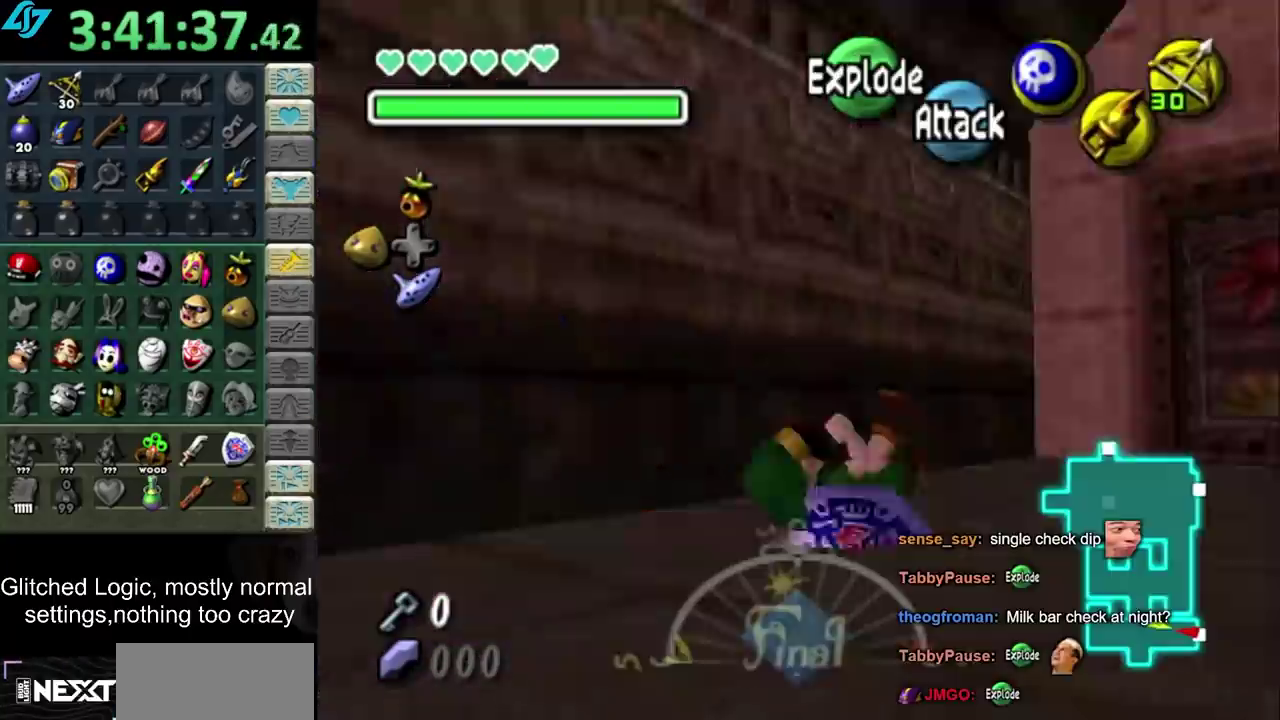
{"buttons": [], "left_stick": "center", "right_stick": "center", "events": [[183, "L2", "down"], [283, "L2", "up"], [367, "left_stick", "center"]]}
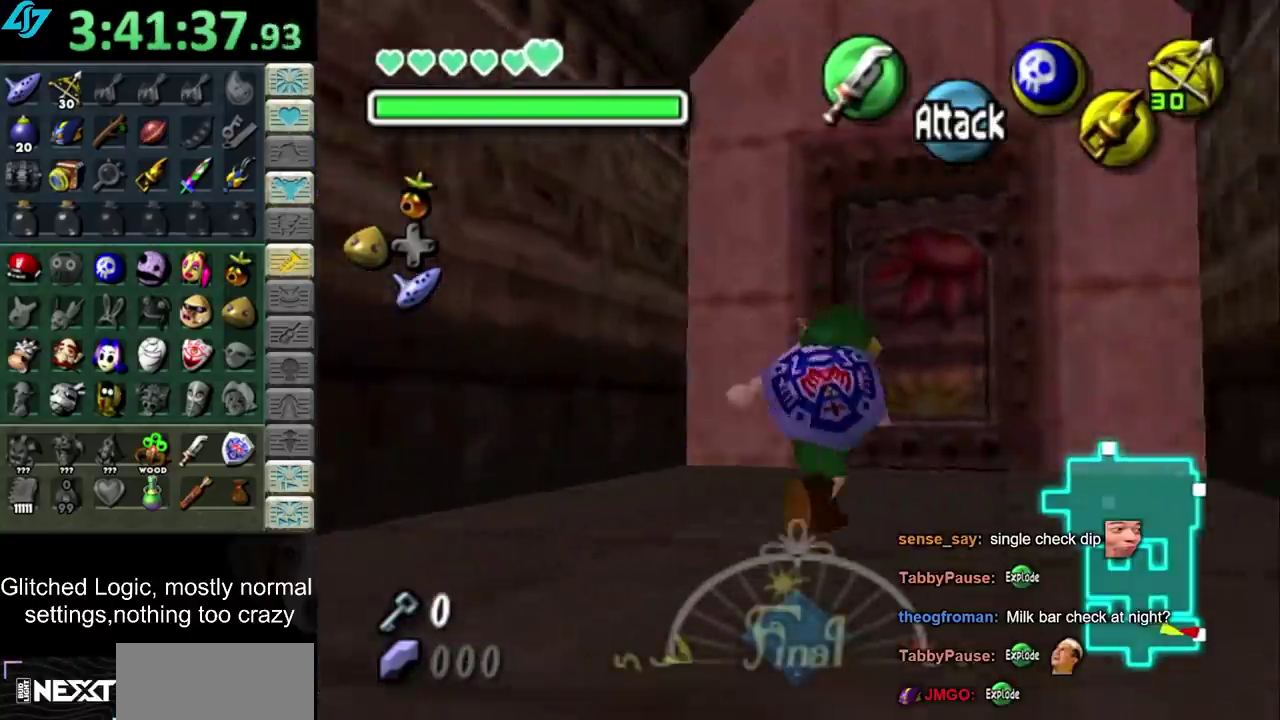
{"buttons": [], "left_stick": "up", "right_stick": "center", "events": [[267, "left_stick", "up"]]}
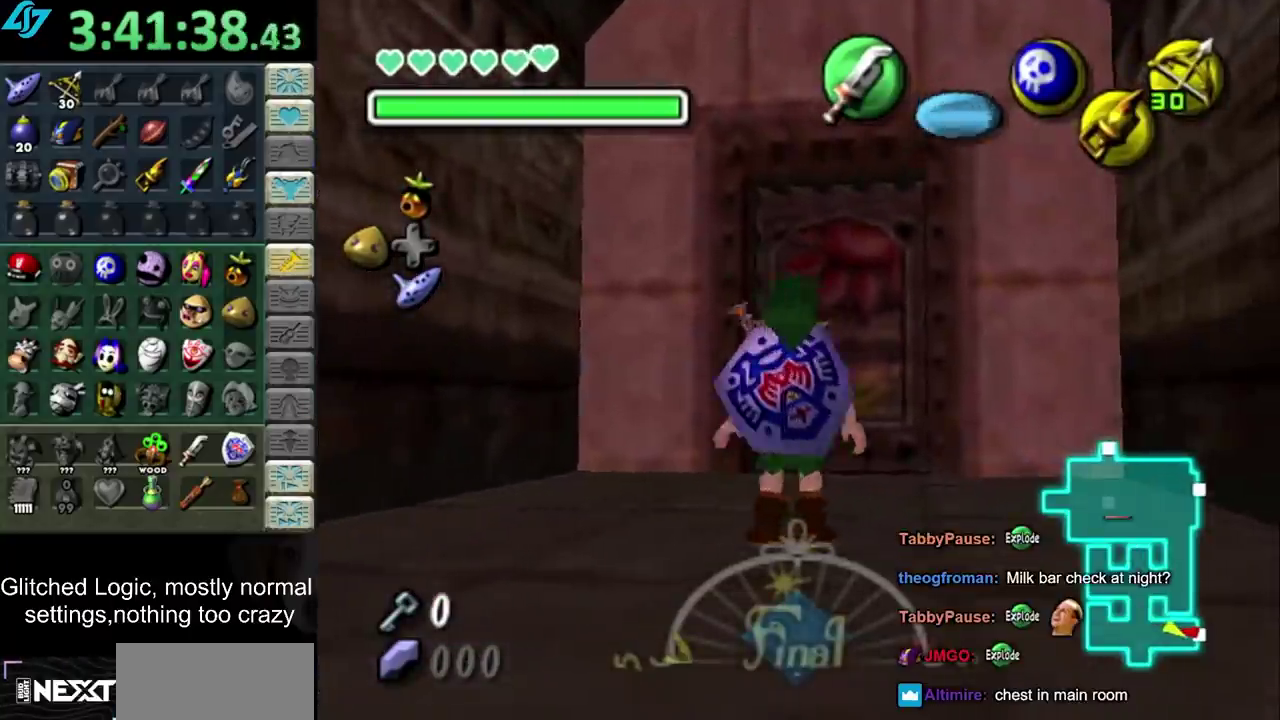
{"buttons": [], "left_stick": "up", "right_stick": "center", "events": [[67, "left_stick", "up-right"], [183, "left_stick", "up"]]}
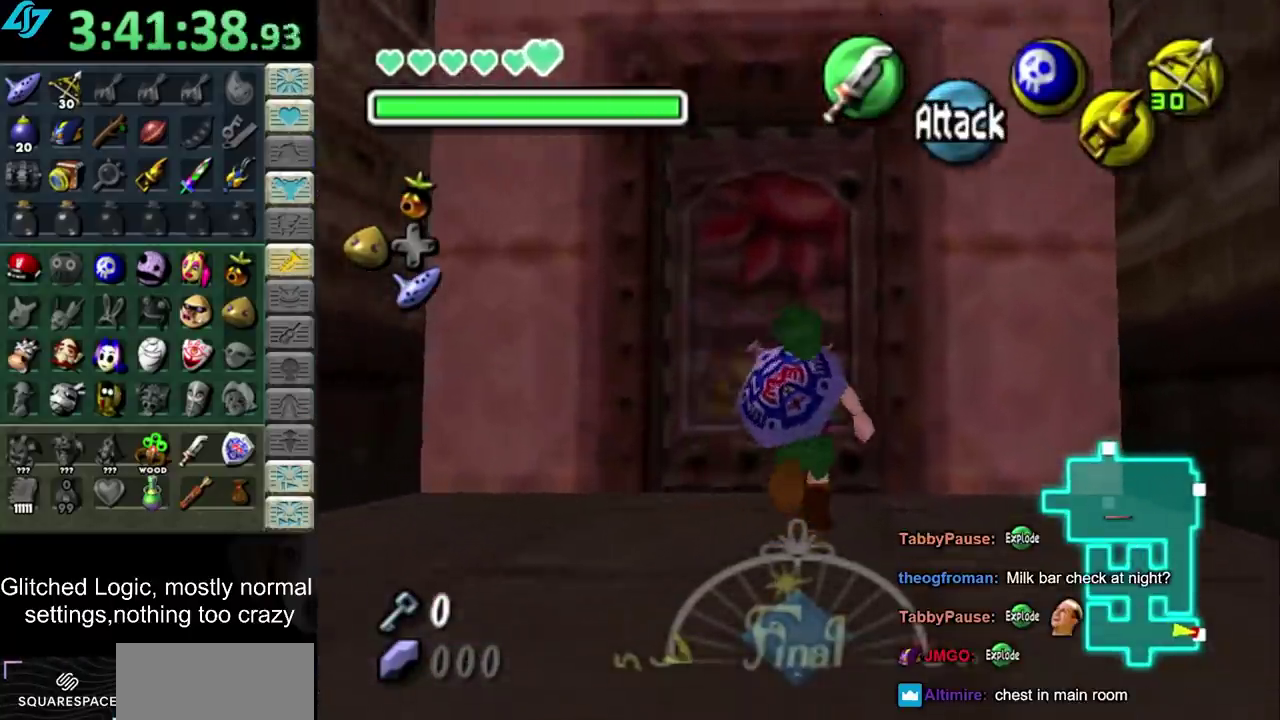
{"buttons": ["CROSS"], "left_stick": "center", "right_stick": "center", "events": [[167, "CROSS", "down"], [233, "left_stick", "center"], [267, "CROSS", "up"], [317, "CROSS", "down"], [383, "CROSS", "up"], [483, "CROSS", "down"]]}
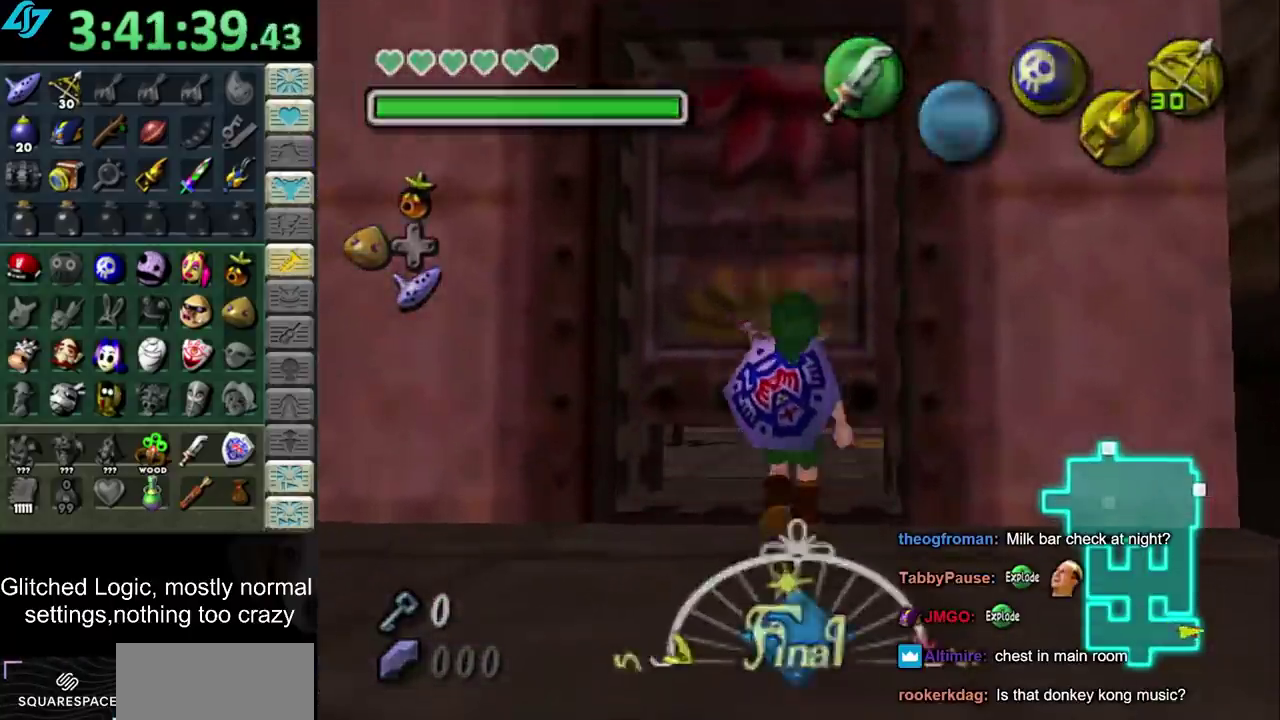
{"buttons": [], "left_stick": "right", "right_stick": "center", "events": [[67, "CROSS", "up"], [133, "CROSS", "down"], [233, "CROSS", "up"], [350, "left_stick", "right"]]}
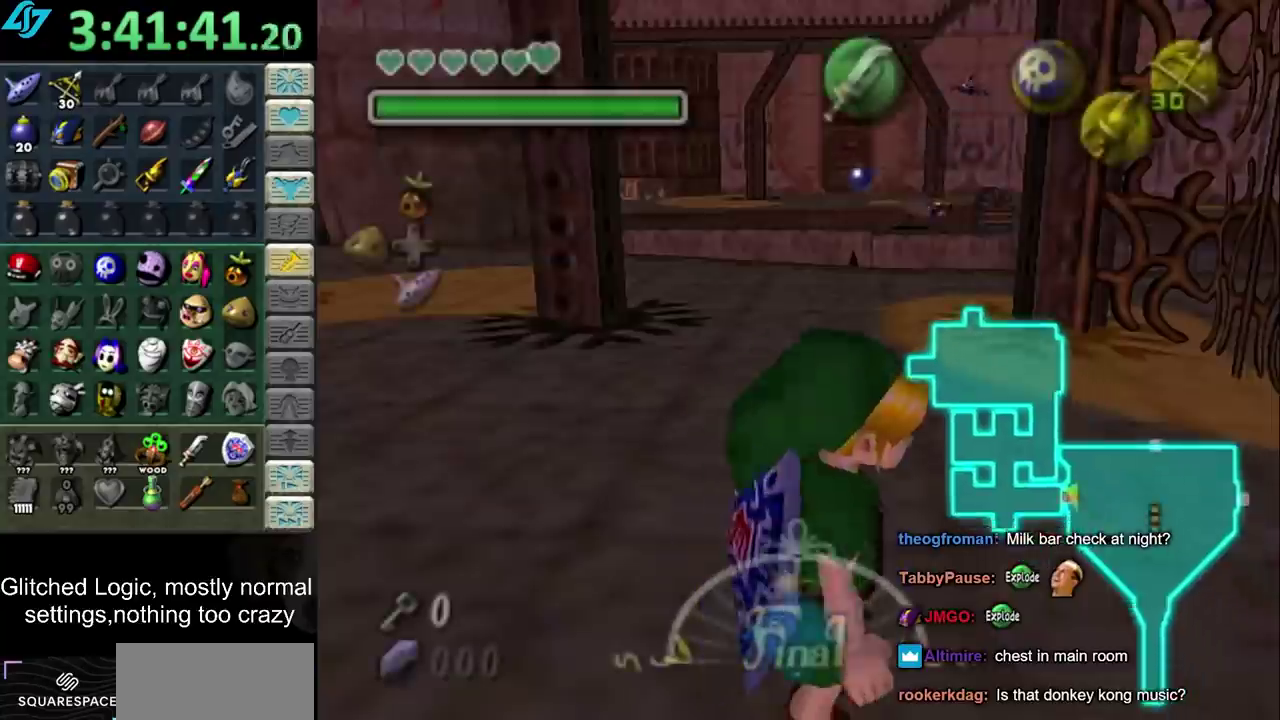
{"buttons": ["CROSS"], "left_stick": "up-right", "right_stick": "center", "events": [[167, "left_stick", "up-right"], [450, "CROSS", "down"]]}
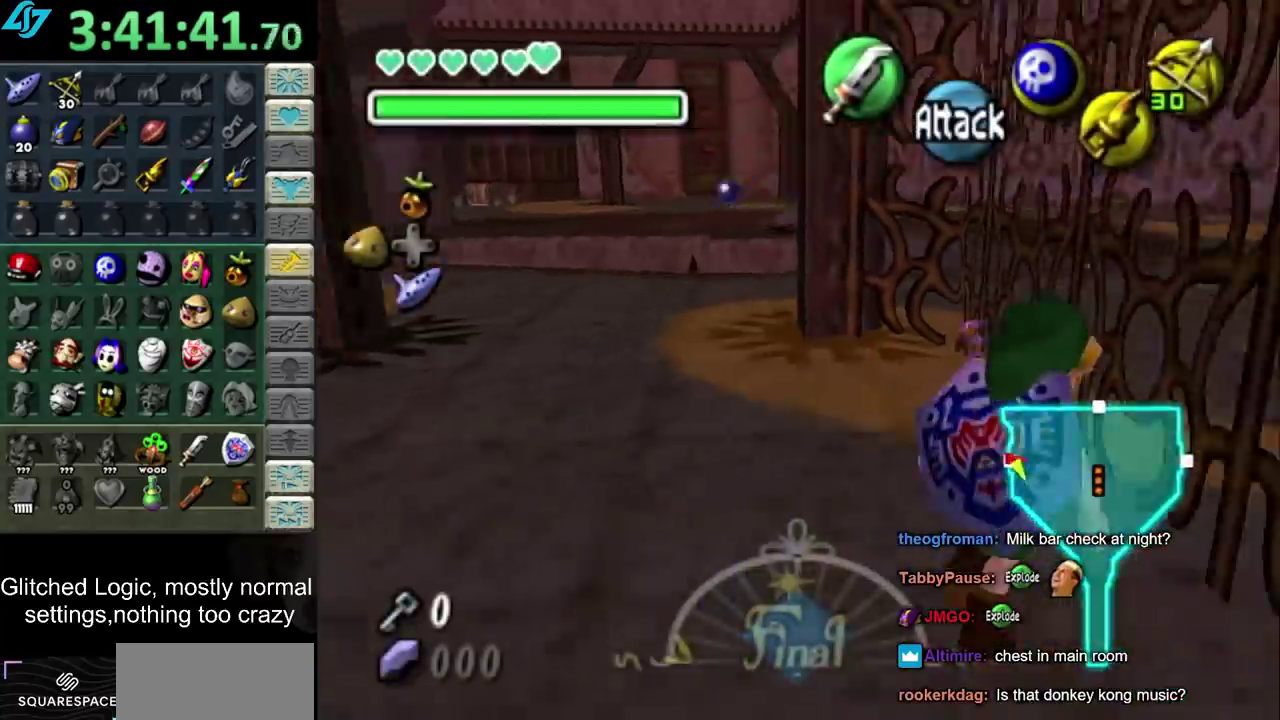
{"buttons": [], "left_stick": "up", "right_stick": "center", "events": [[67, "CROSS", "up"], [133, "CROSS", "down"], [233, "CROSS", "up"], [500, "left_stick", "up"]]}
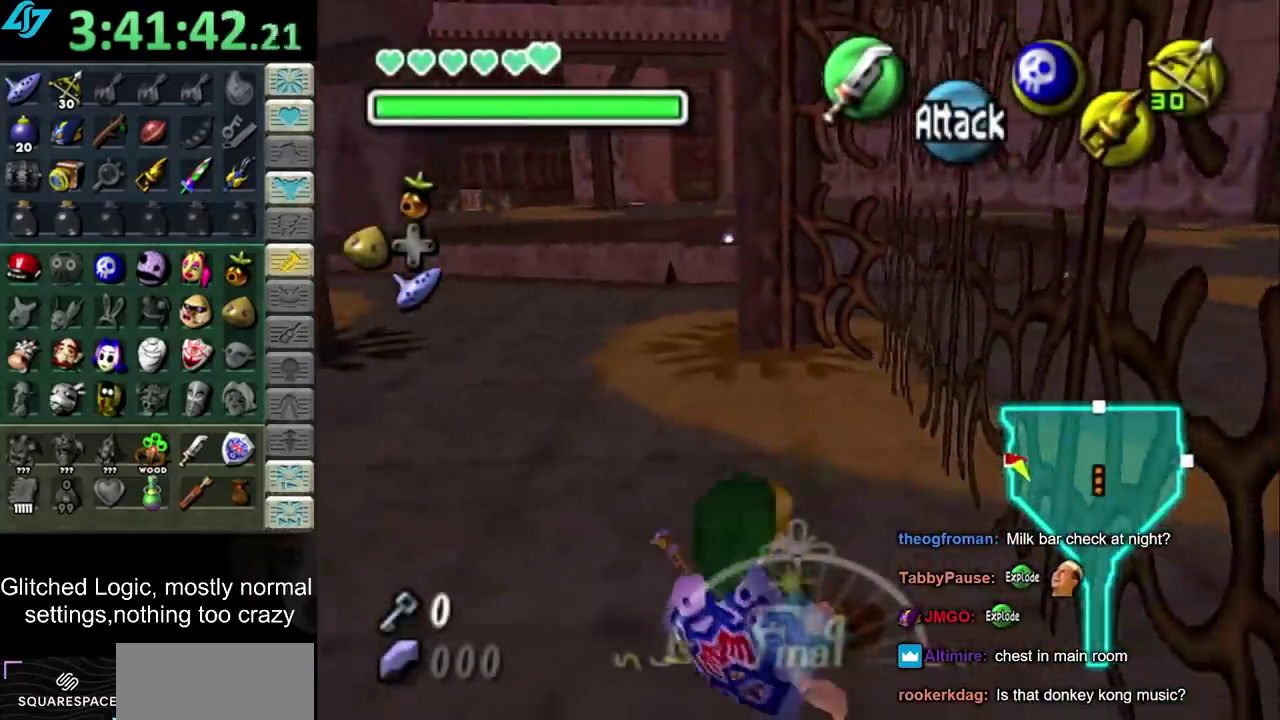
{"buttons": ["CROSS", "L1"], "left_stick": "center", "right_stick": "center", "events": [[133, "left_stick", "center"], [217, "L1", "down"], [467, "CROSS", "down"]]}
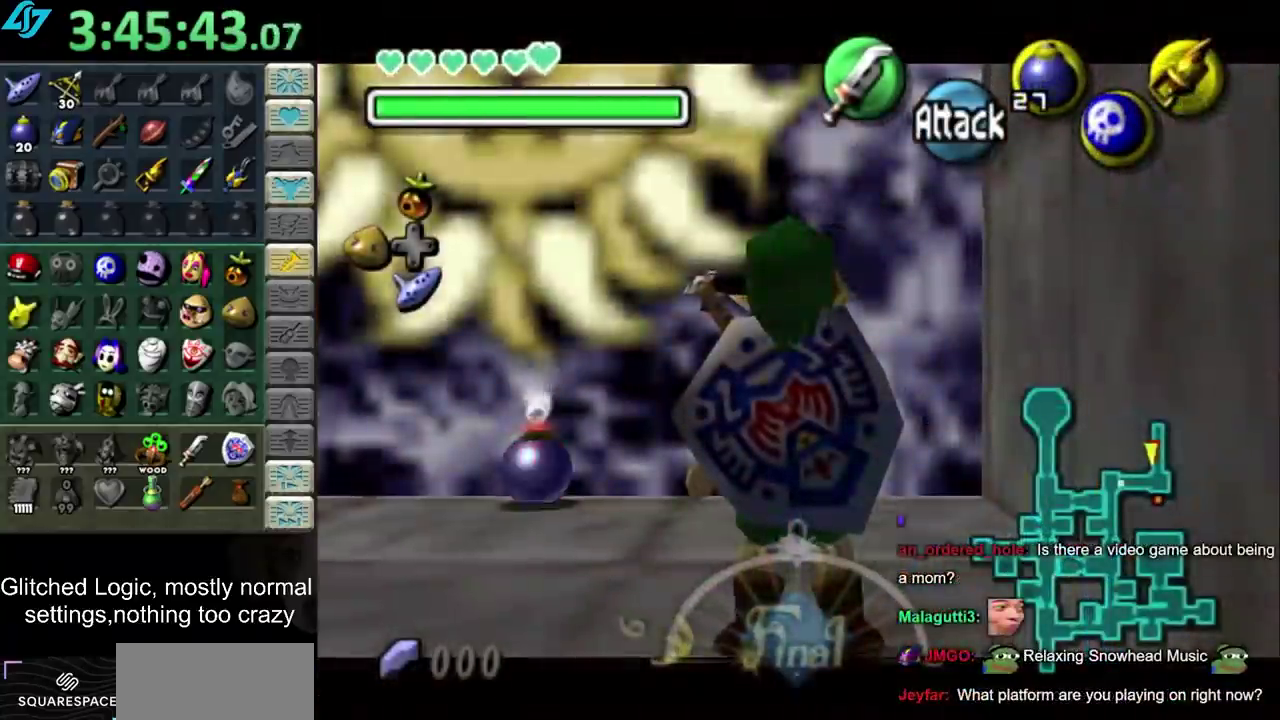
{"buttons": ["L1"], "left_stick": "center", "right_stick": "center", "events": [[100, "CROSS", "up"]]}
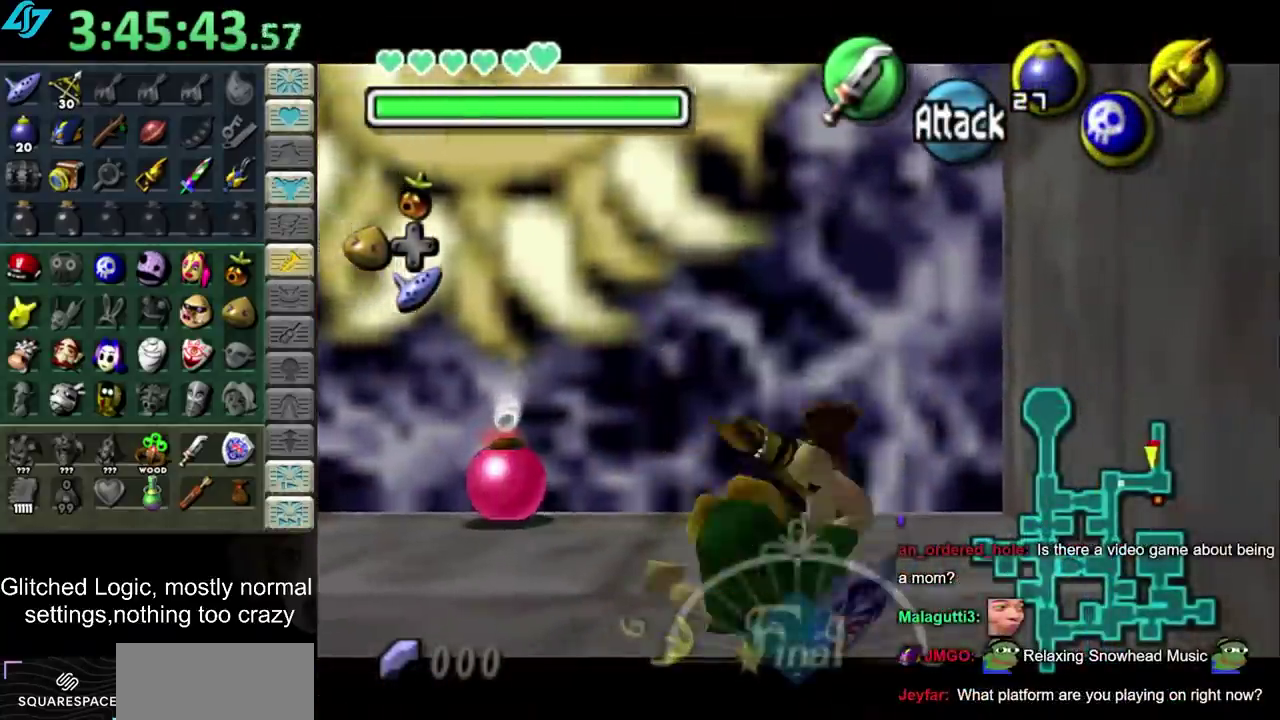
{"buttons": [], "left_stick": "center", "right_stick": "center", "events": [[133, "left_stick", "down-right"], [167, "R2", "down"], [233, "L1", "up"], [233, "R2", "up"], [233, "left_stick", "center"]]}
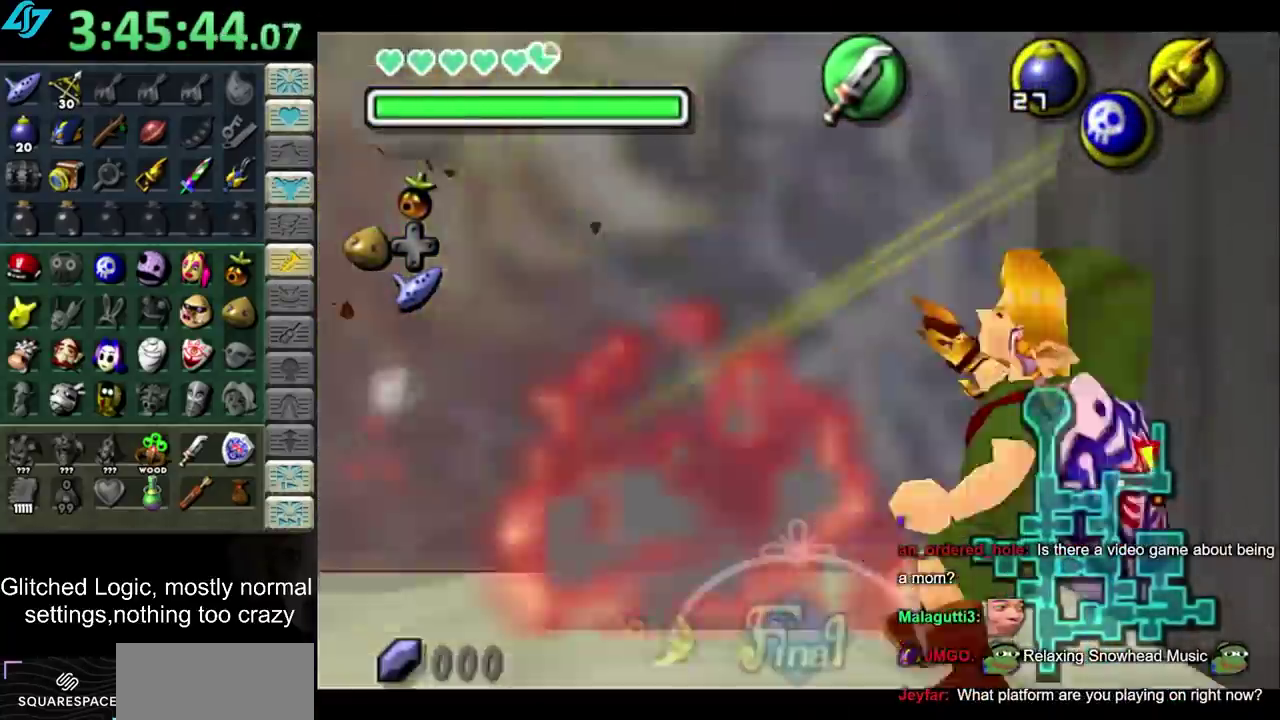
{"buttons": [], "left_stick": "up-left", "right_stick": "center", "events": [[450, "left_stick", "up-left"]]}
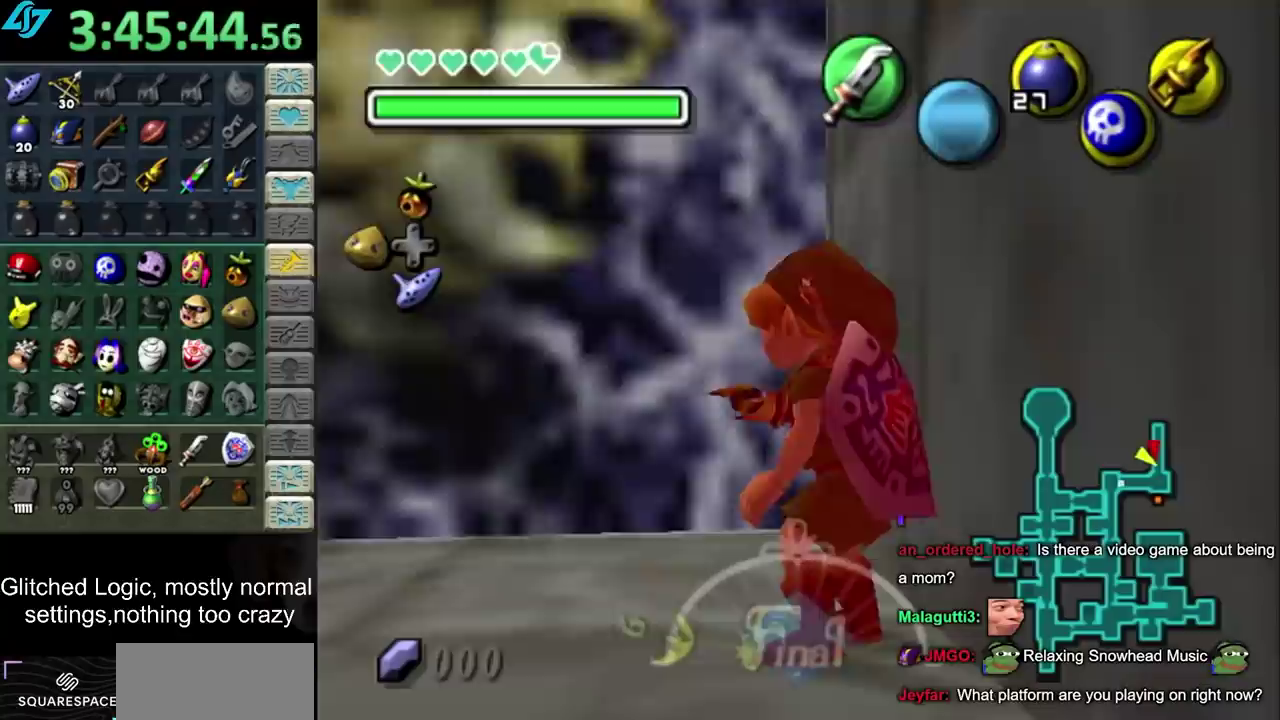
{"buttons": [], "left_stick": "up", "right_stick": "center", "events": [[33, "left_stick", "left"], [283, "left_stick", "up-left"], [433, "left_stick", "up"]]}
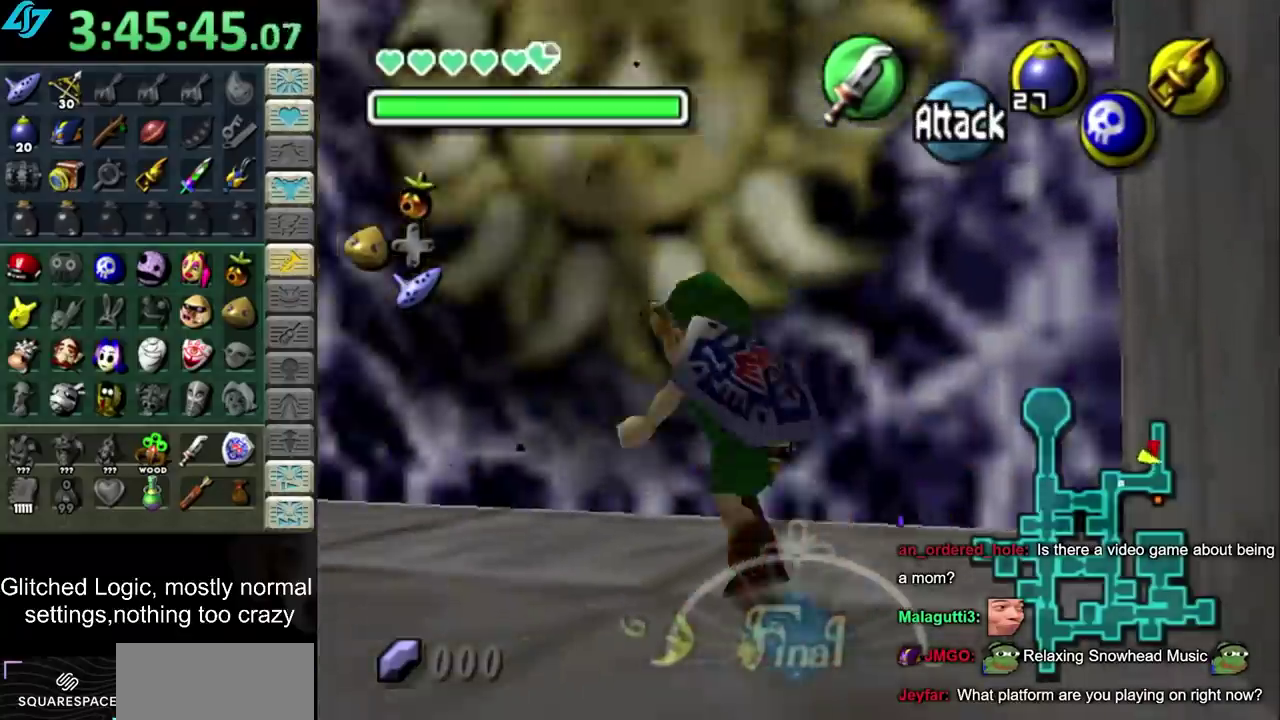
{"buttons": ["L1", "L2", "R1"], "left_stick": "center", "right_stick": "center", "events": [[300, "L1", "down"], [300, "left_stick", "center"], [400, "L2", "down"], [500, "R1", "down"]]}
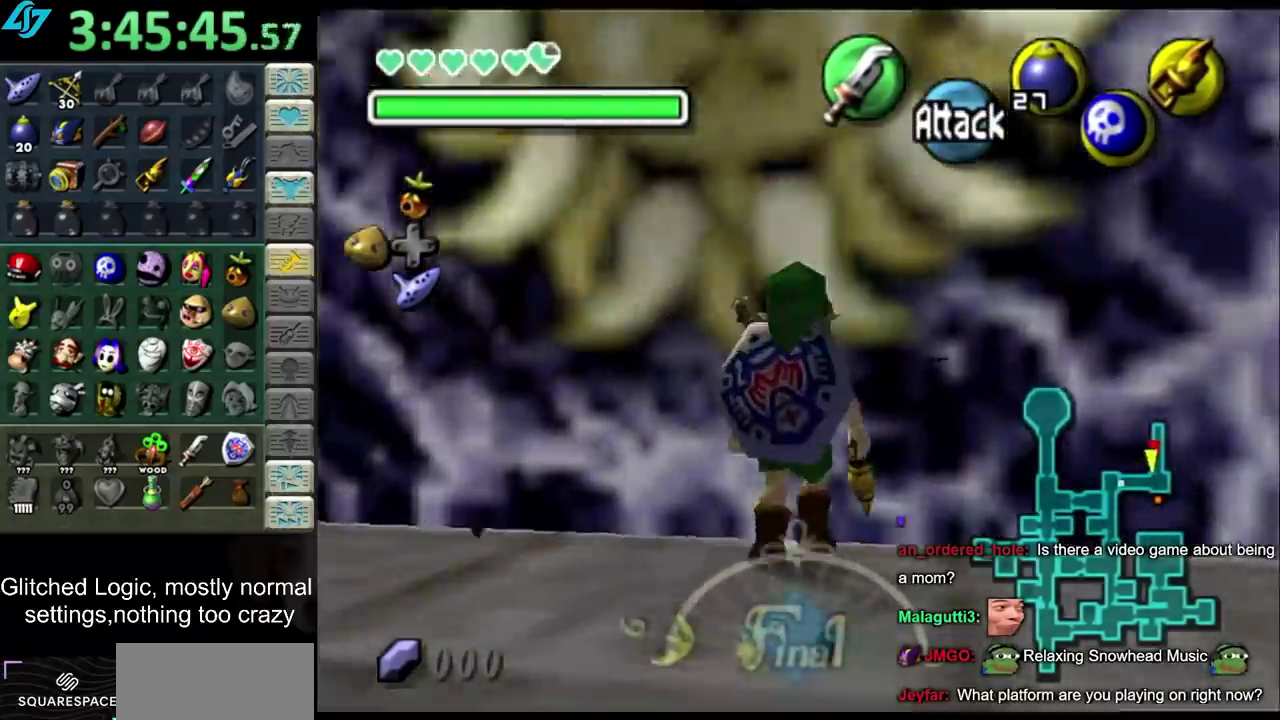
{"buttons": ["L1", "R1", "R2"], "left_stick": "down-right", "right_stick": "center", "events": [[67, "L2", "up"], [67, "left_stick", "down-right"], [150, "R1", "up"], [350, "R2", "down"], [417, "R1", "down"]]}
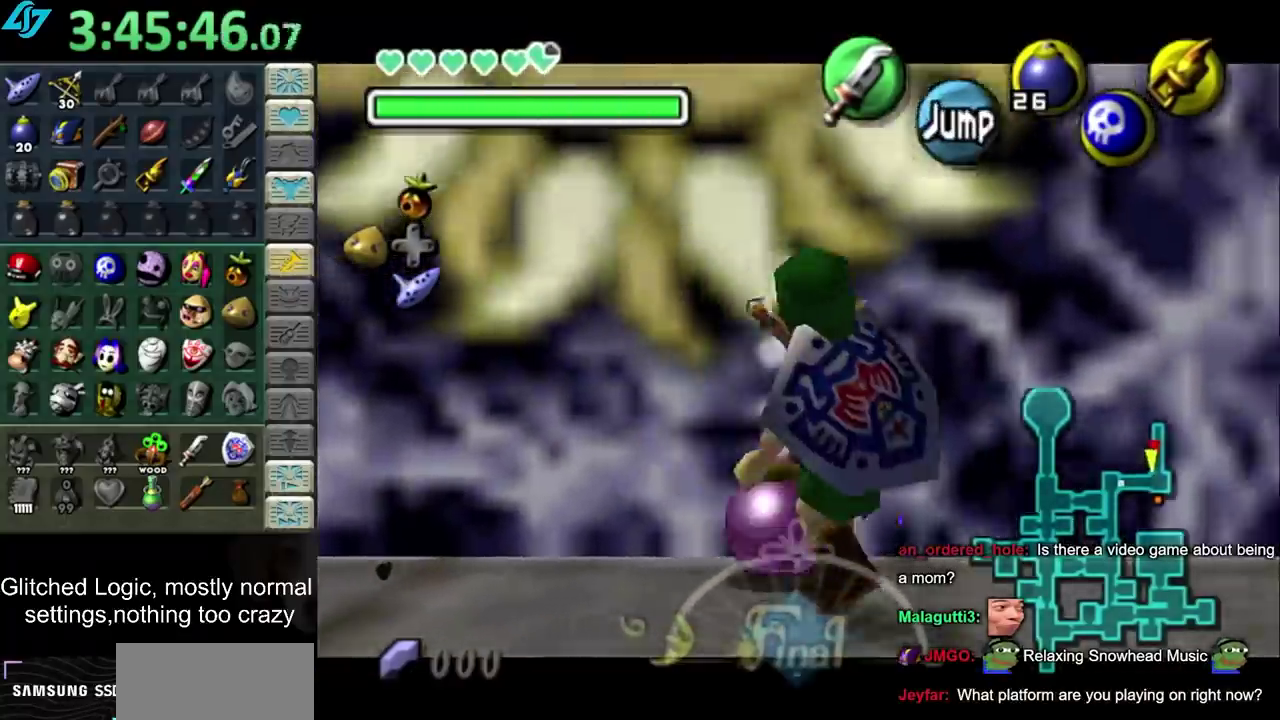
{"buttons": ["L1"], "left_stick": "center", "right_stick": "center", "events": [[50, "R2", "up"], [250, "R1", "up"], [250, "left_stick", "center"]]}
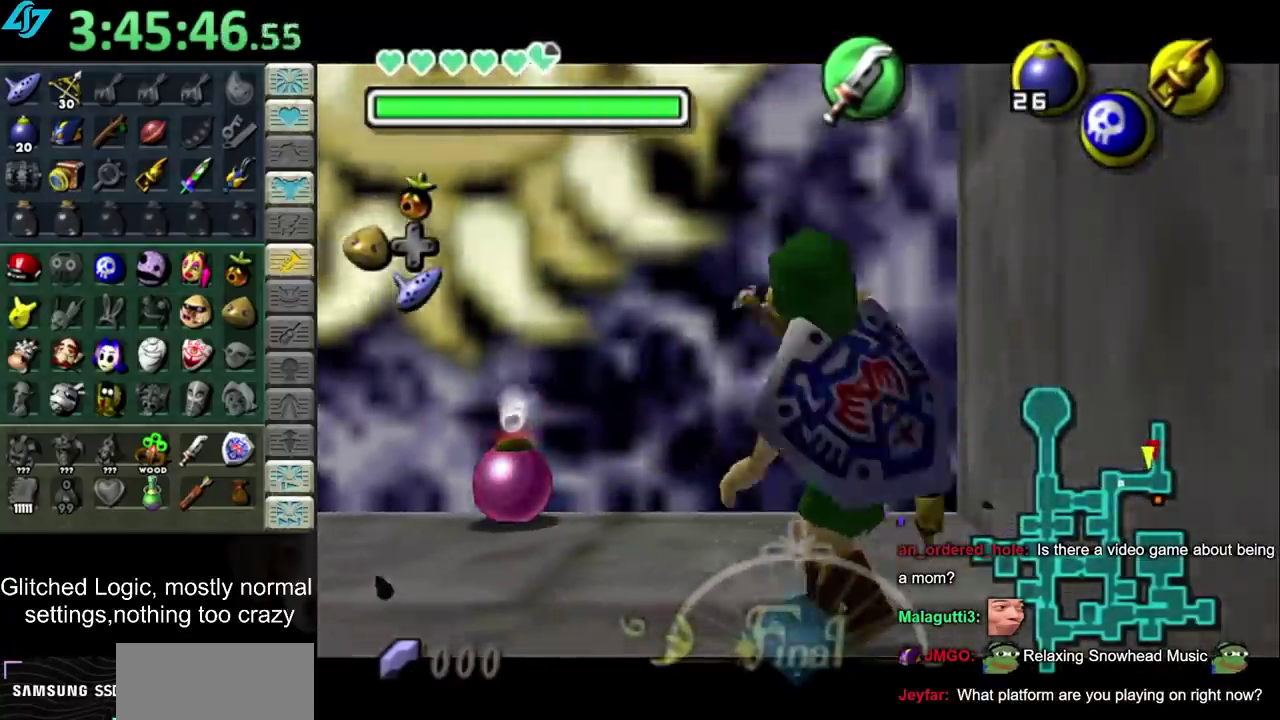
{"buttons": ["L1"], "left_stick": "down", "right_stick": "center", "events": [[467, "left_stick", "down"]]}
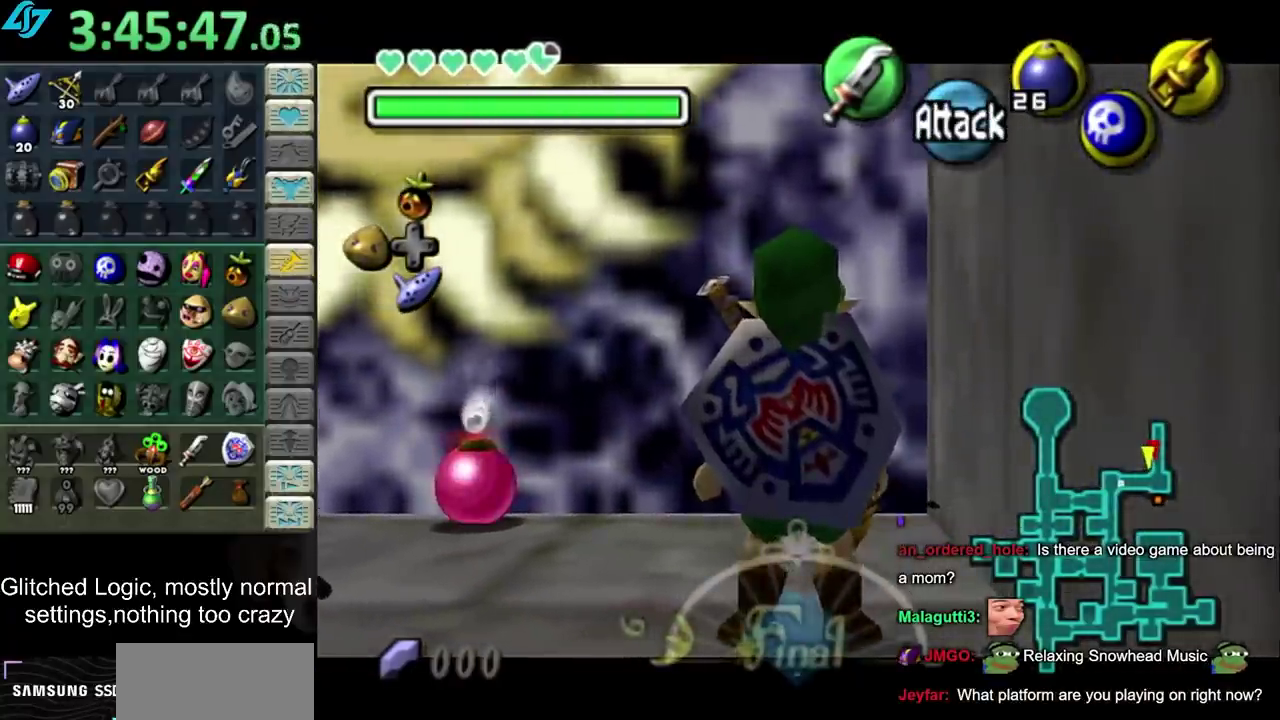
{"buttons": ["L1"], "left_stick": "center", "right_stick": "center", "events": [[33, "left_stick", "center"]]}
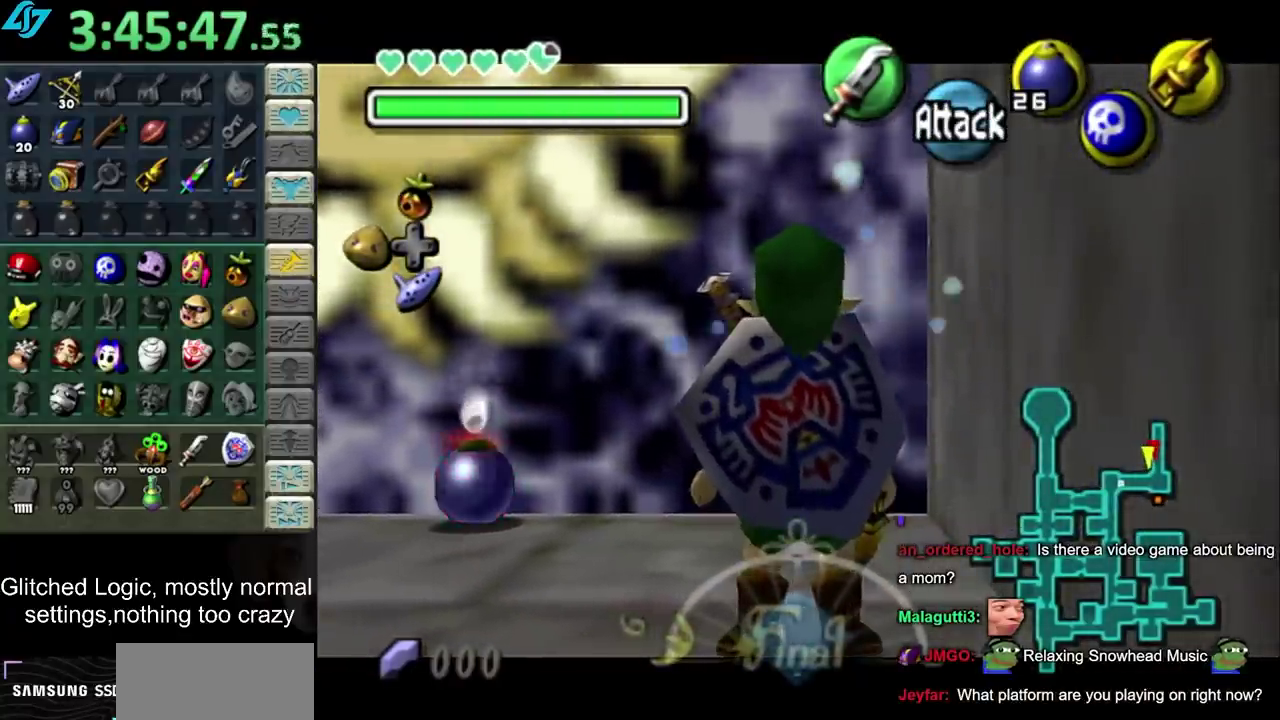
{"buttons": ["L1"], "left_stick": "center", "right_stick": "center", "events": []}
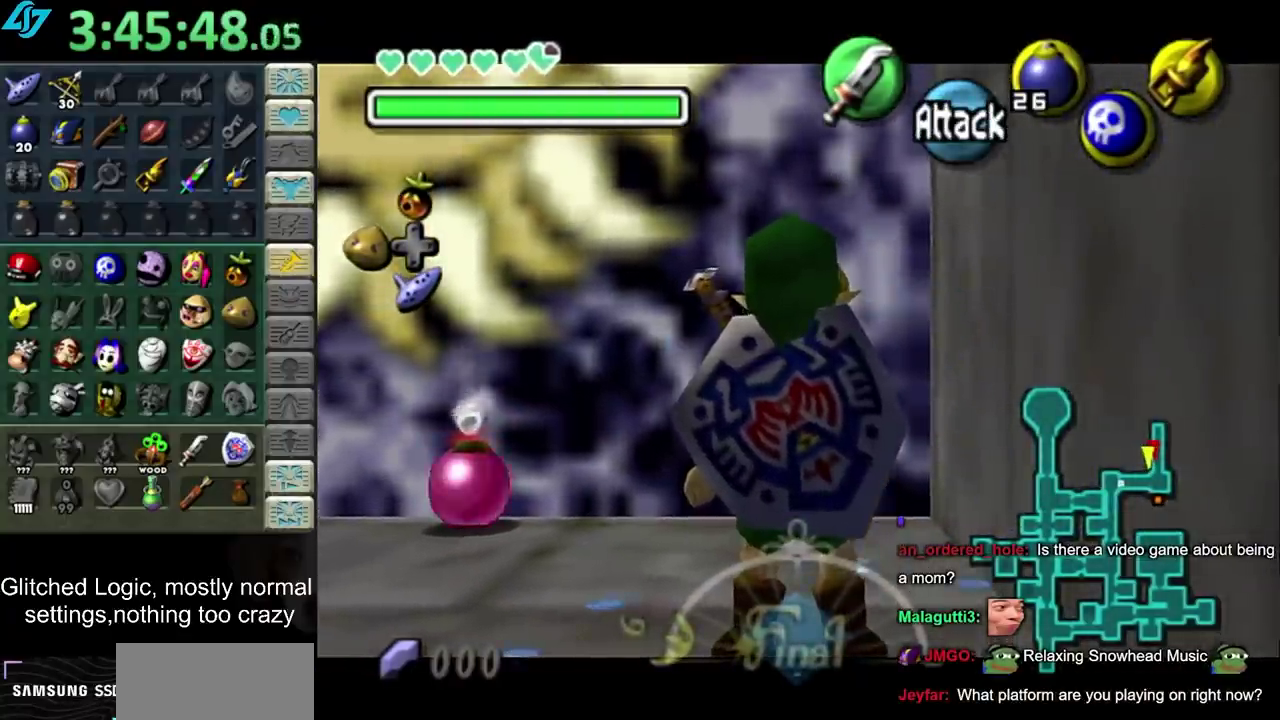
{"buttons": ["L1"], "left_stick": "center", "right_stick": "center", "events": [[383, "CROSS", "down"], [500, "CROSS", "up"]]}
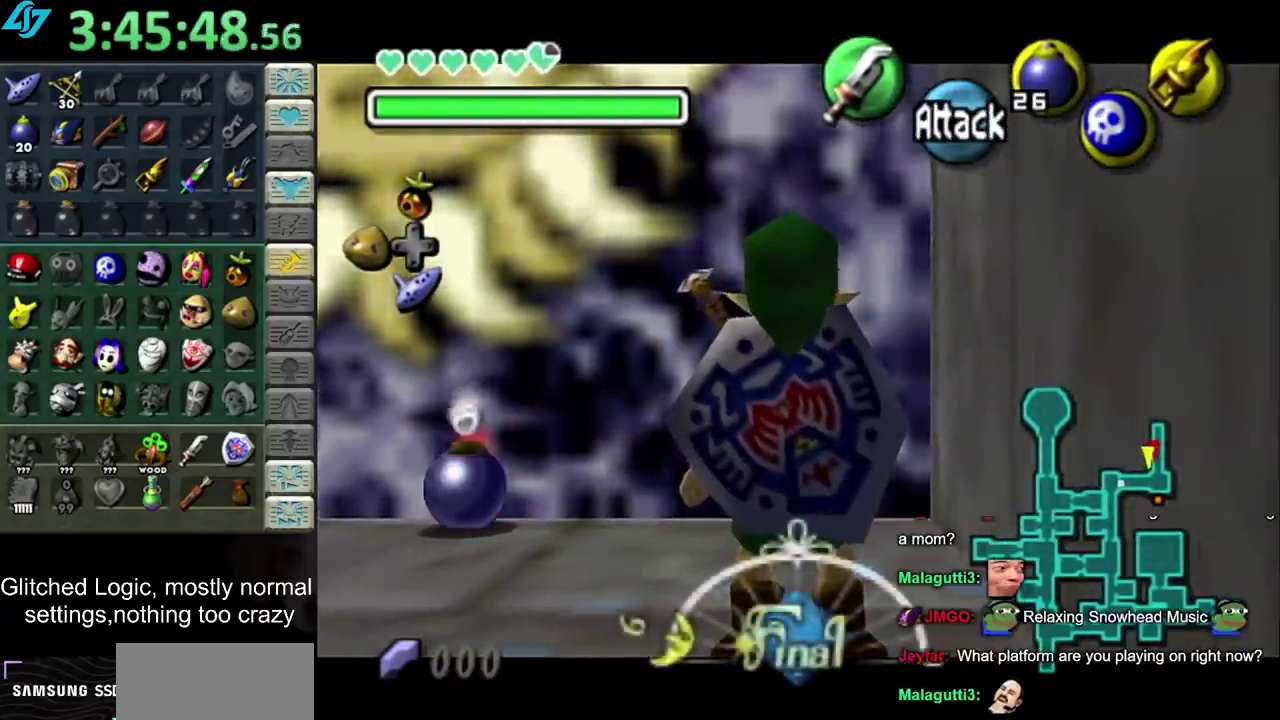
{"buttons": ["L1", "R2"], "left_stick": "down-right", "right_stick": "center", "events": [[467, "left_stick", "down-right"], [500, "R2", "down"]]}
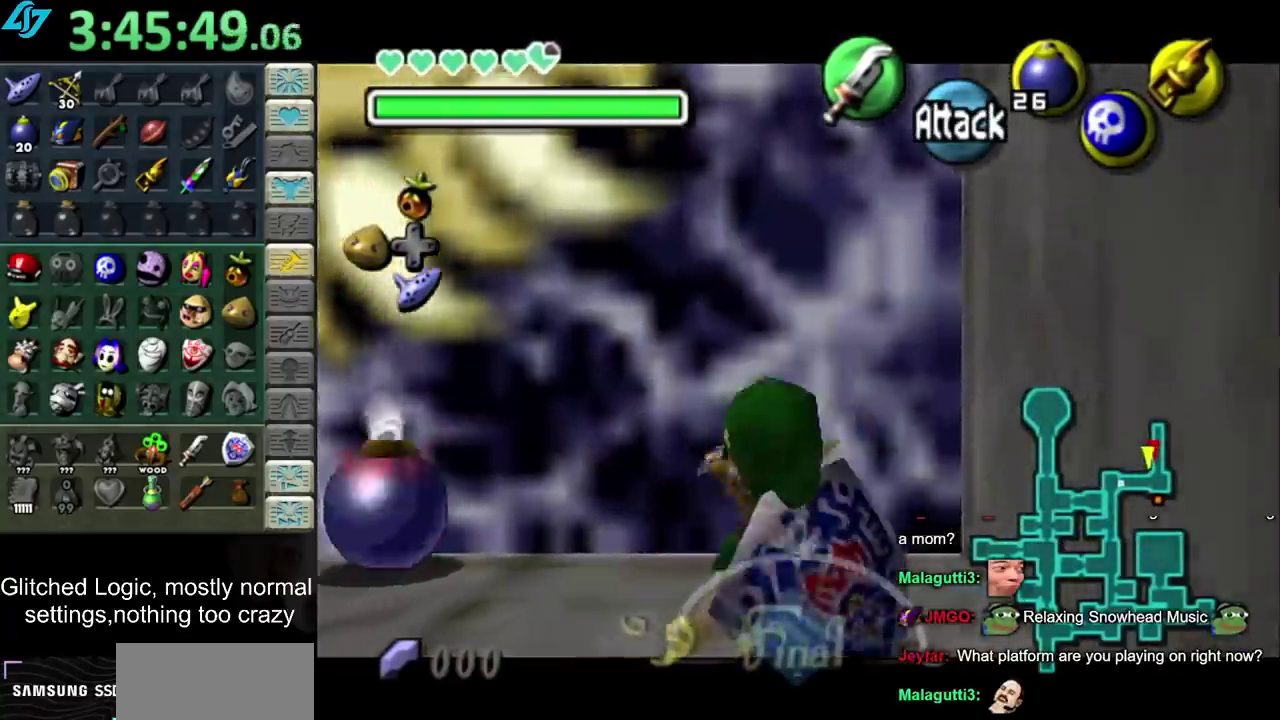
{"buttons": [], "left_stick": "center", "right_stick": "center", "events": [[67, "L1", "up"], [67, "R2", "up"], [100, "left_stick", "center"]]}
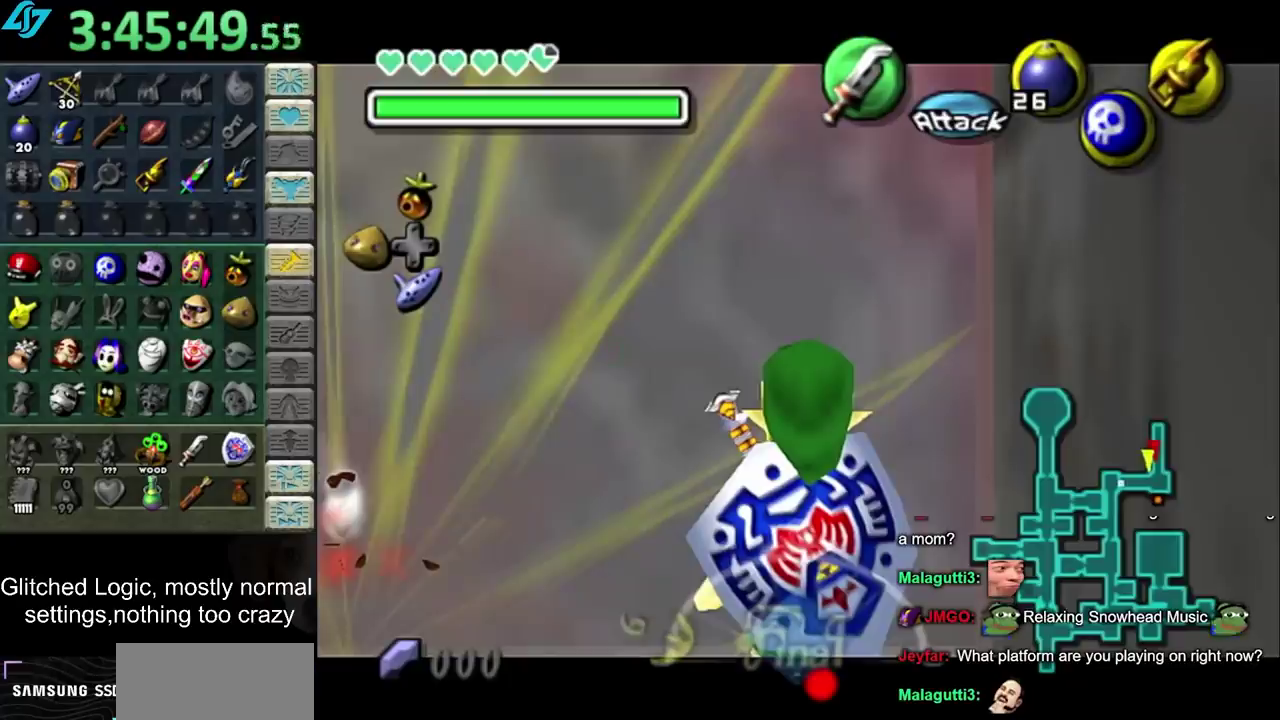
{"buttons": [], "left_stick": "center", "right_stick": "center", "events": []}
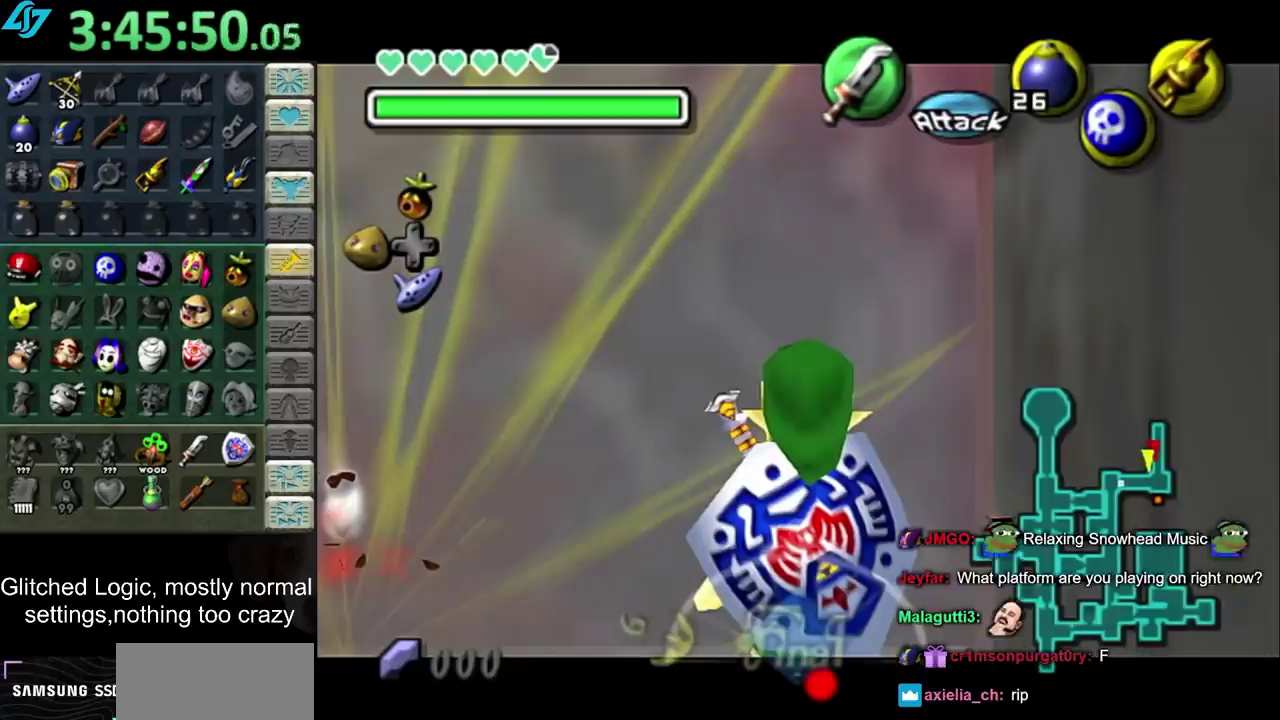
{"buttons": [], "left_stick": "center", "right_stick": "center", "events": []}
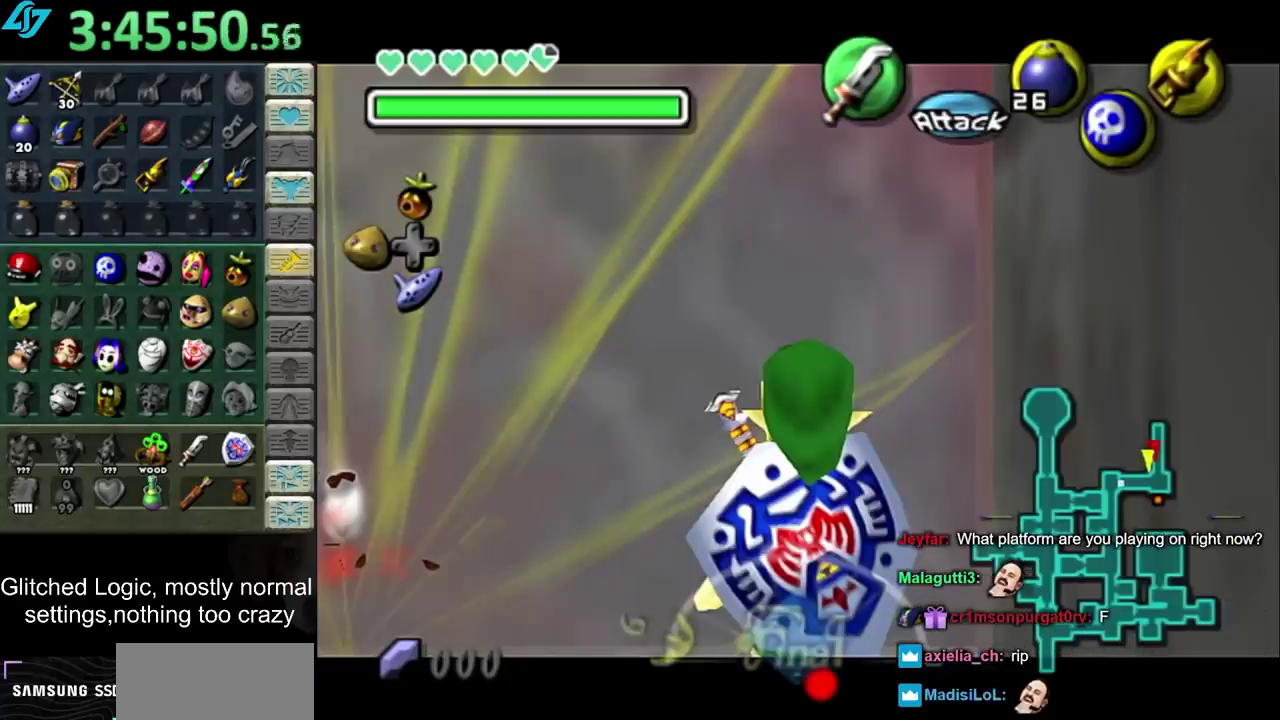
{"buttons": [], "left_stick": "center", "right_stick": "center", "events": []}
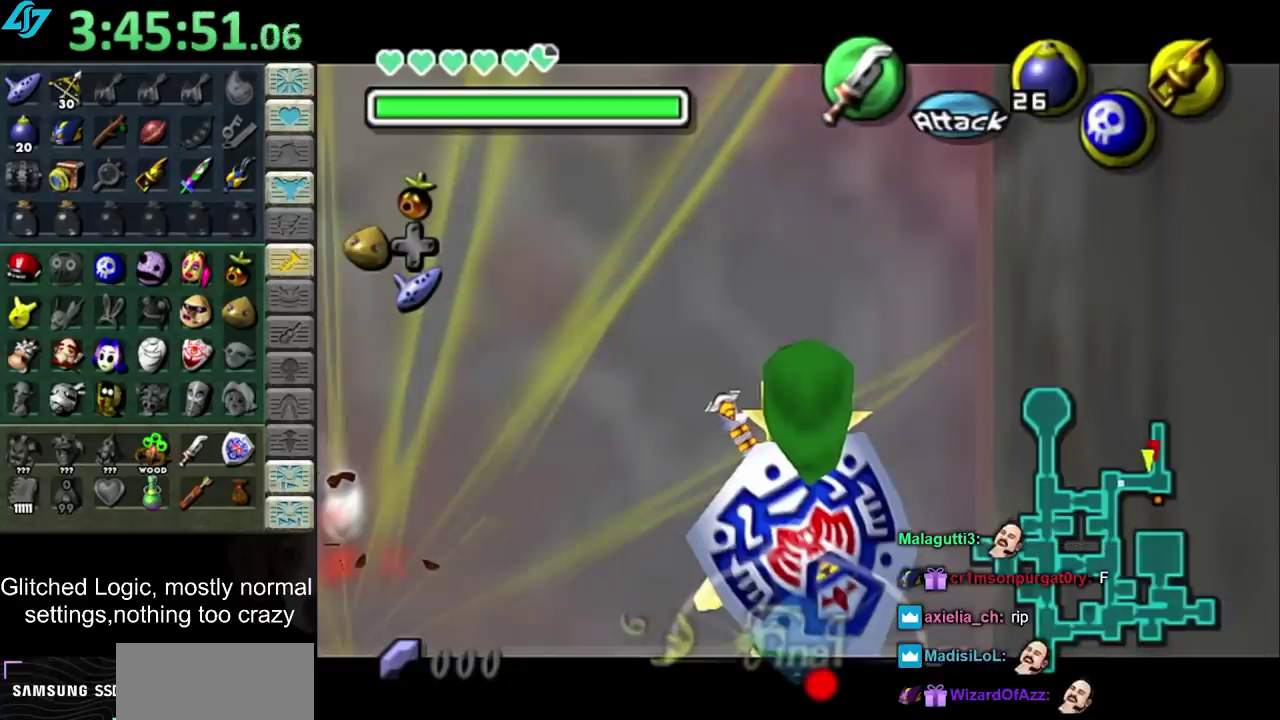
{"buttons": [], "left_stick": "center", "right_stick": "center", "events": []}
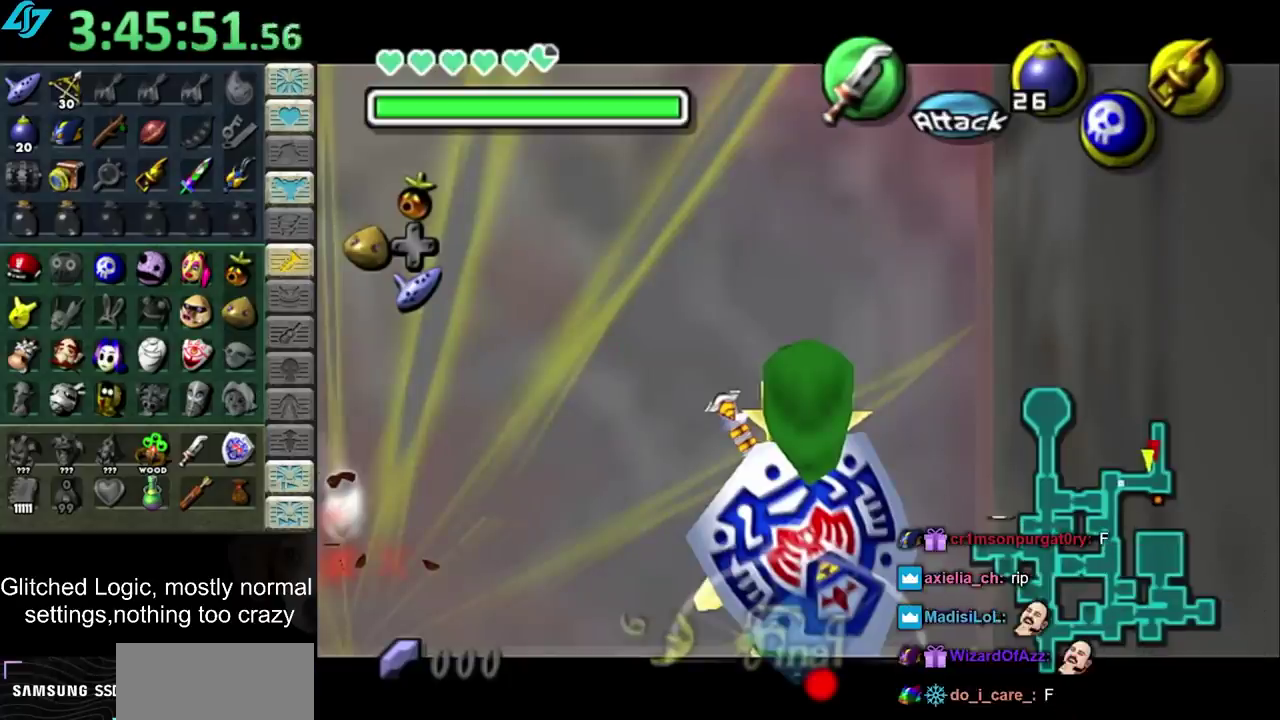
{"buttons": [], "left_stick": "center", "right_stick": "center", "events": []}
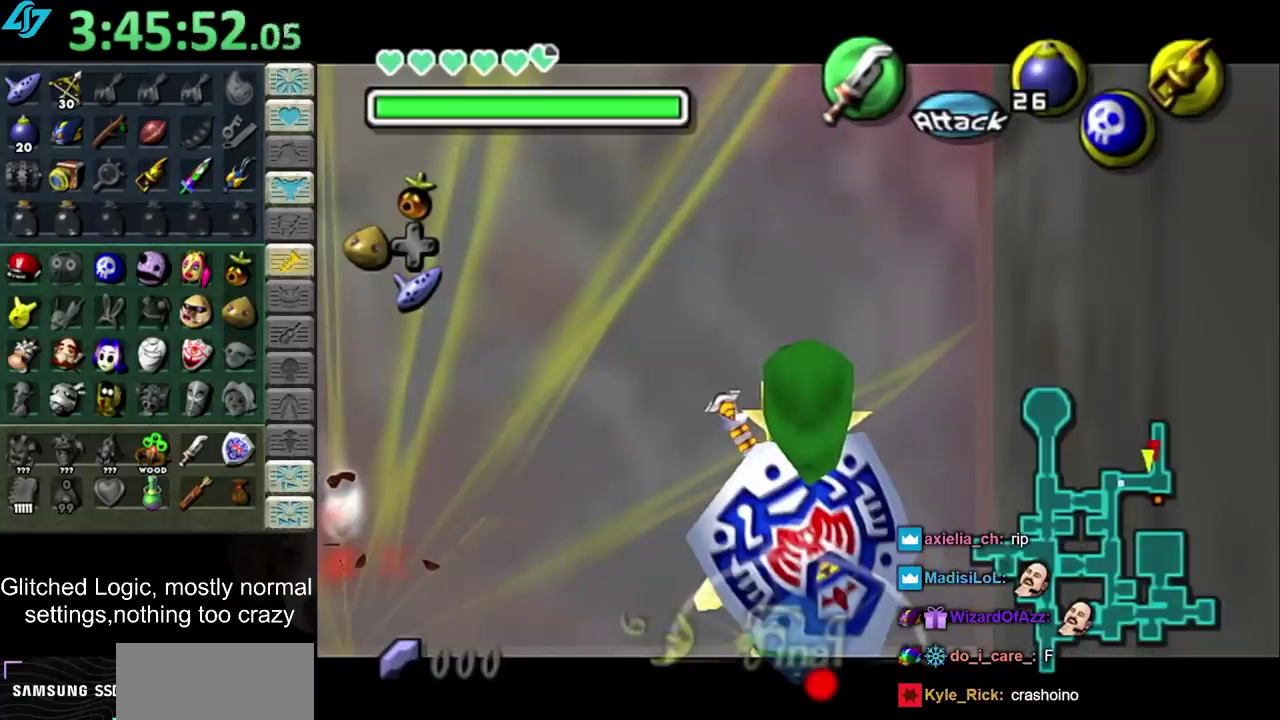
{"buttons": [], "left_stick": "center", "right_stick": "center", "events": []}